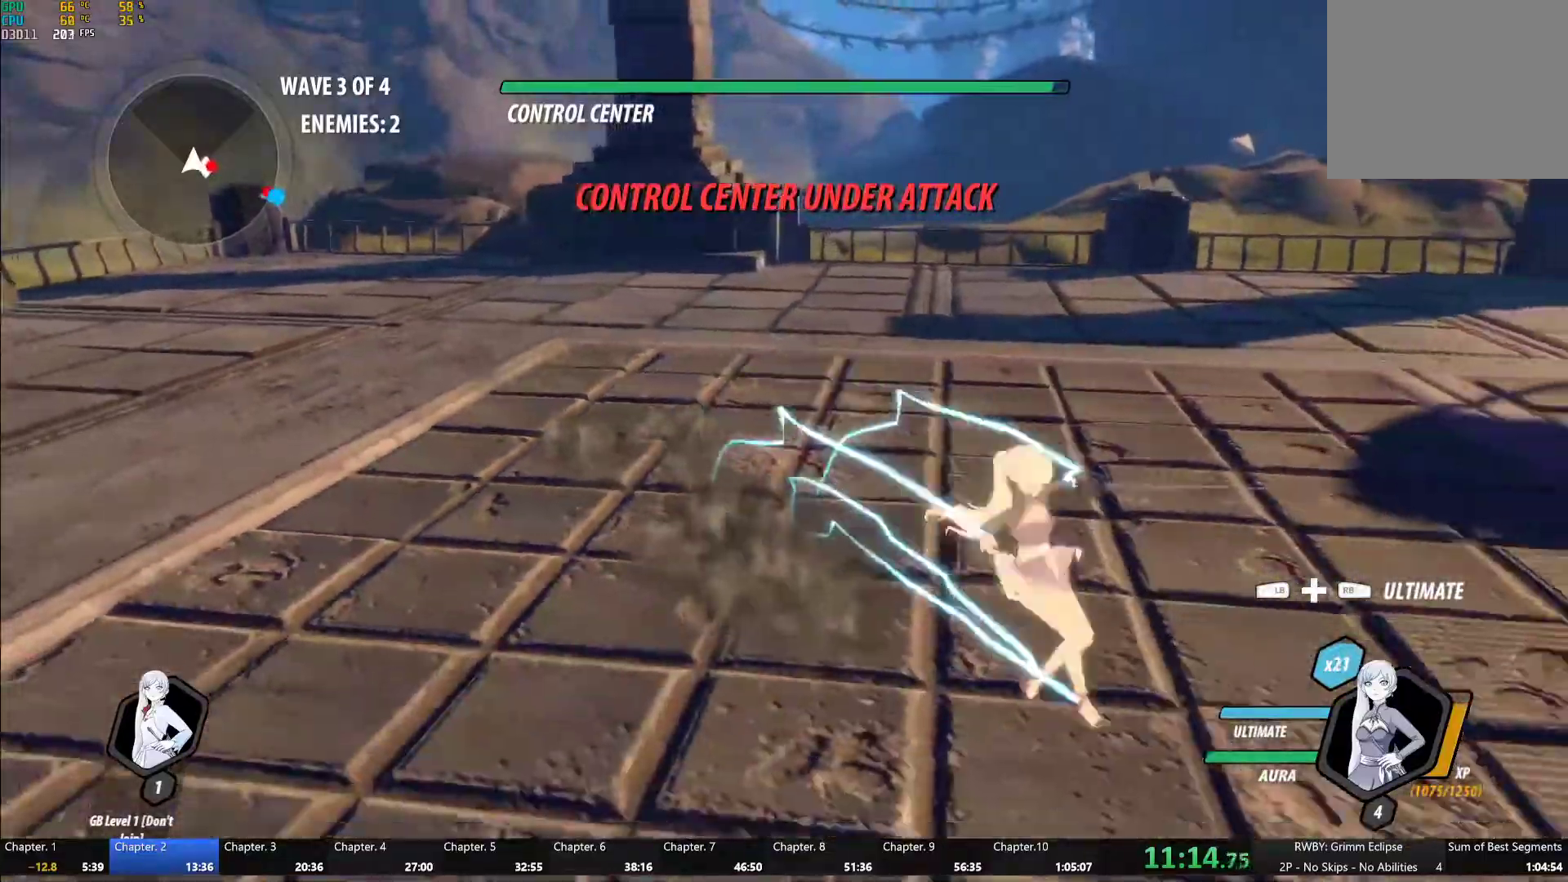
Gameplay with a controller (Xbox layout); each line is a JSON object with the inputs held at the frame after it (dt_ms = milliseconds from this image to that frame). "events" lists button and stick changes between this image and that frame as [ms after this image, input, new state], when the widget could be followed in between.
{"dt_ms": 1000, "buttons": ["Y", "L1"], "left_stick": "down-right", "right_stick": "center"}
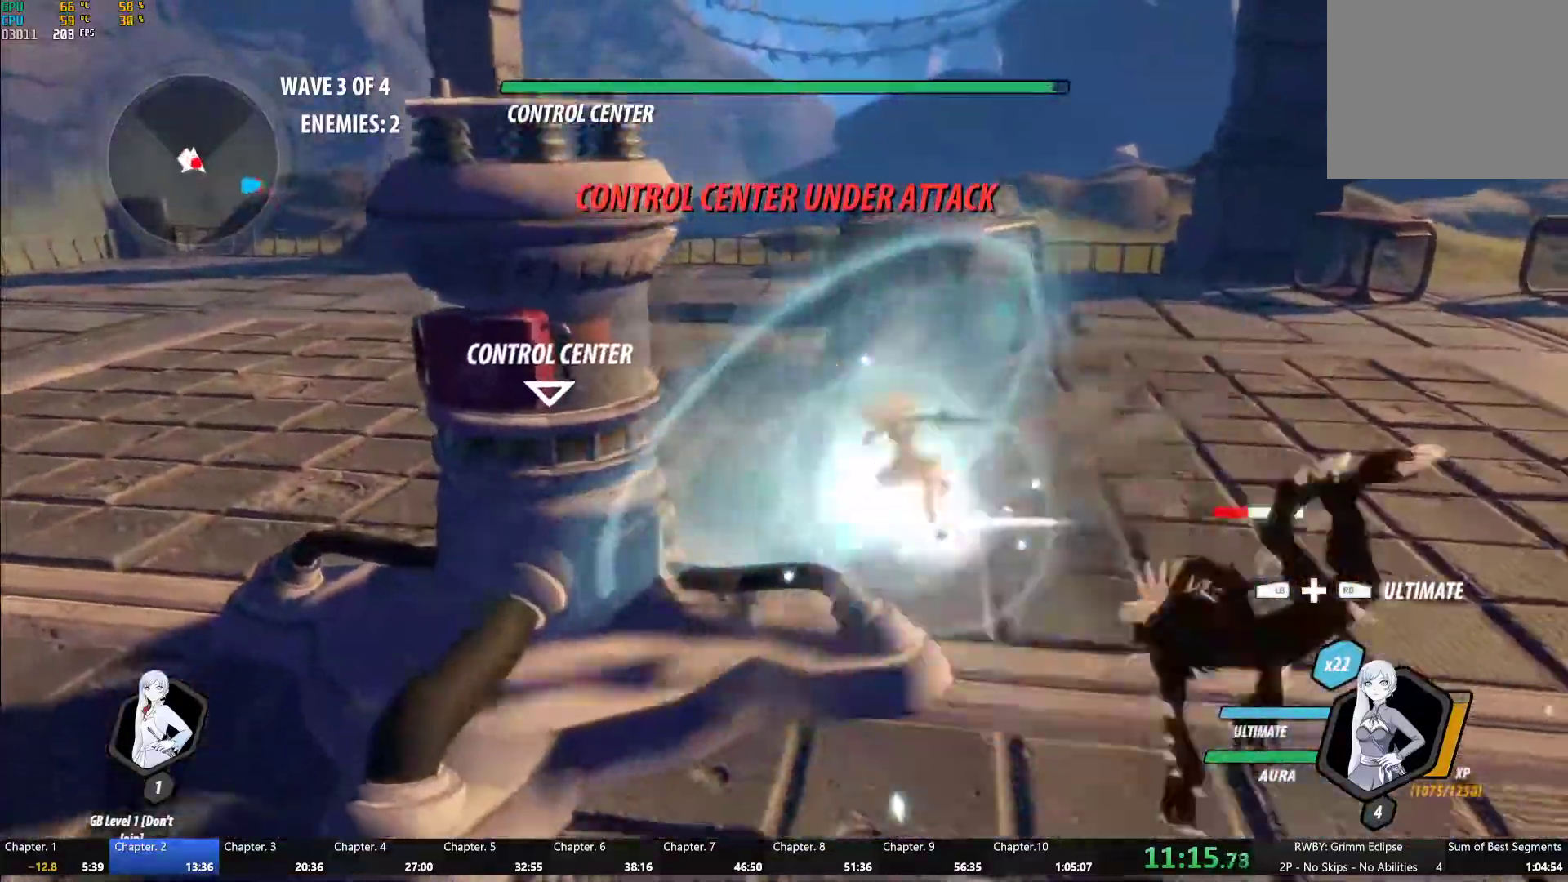
{"dt_ms": 500, "buttons": ["Y", "L1"], "left_stick": "down-right", "right_stick": "center", "events": [[50, "L1", "up"], [117, "left_stick", "center"], [250, "B", "down"], [250, "Y", "up"], [333, "B", "up"], [383, "A", "down"], [383, "left_stick", "down-right"], [417, "L1", "down"], [433, "A", "up"], [450, "Y", "down"]]}
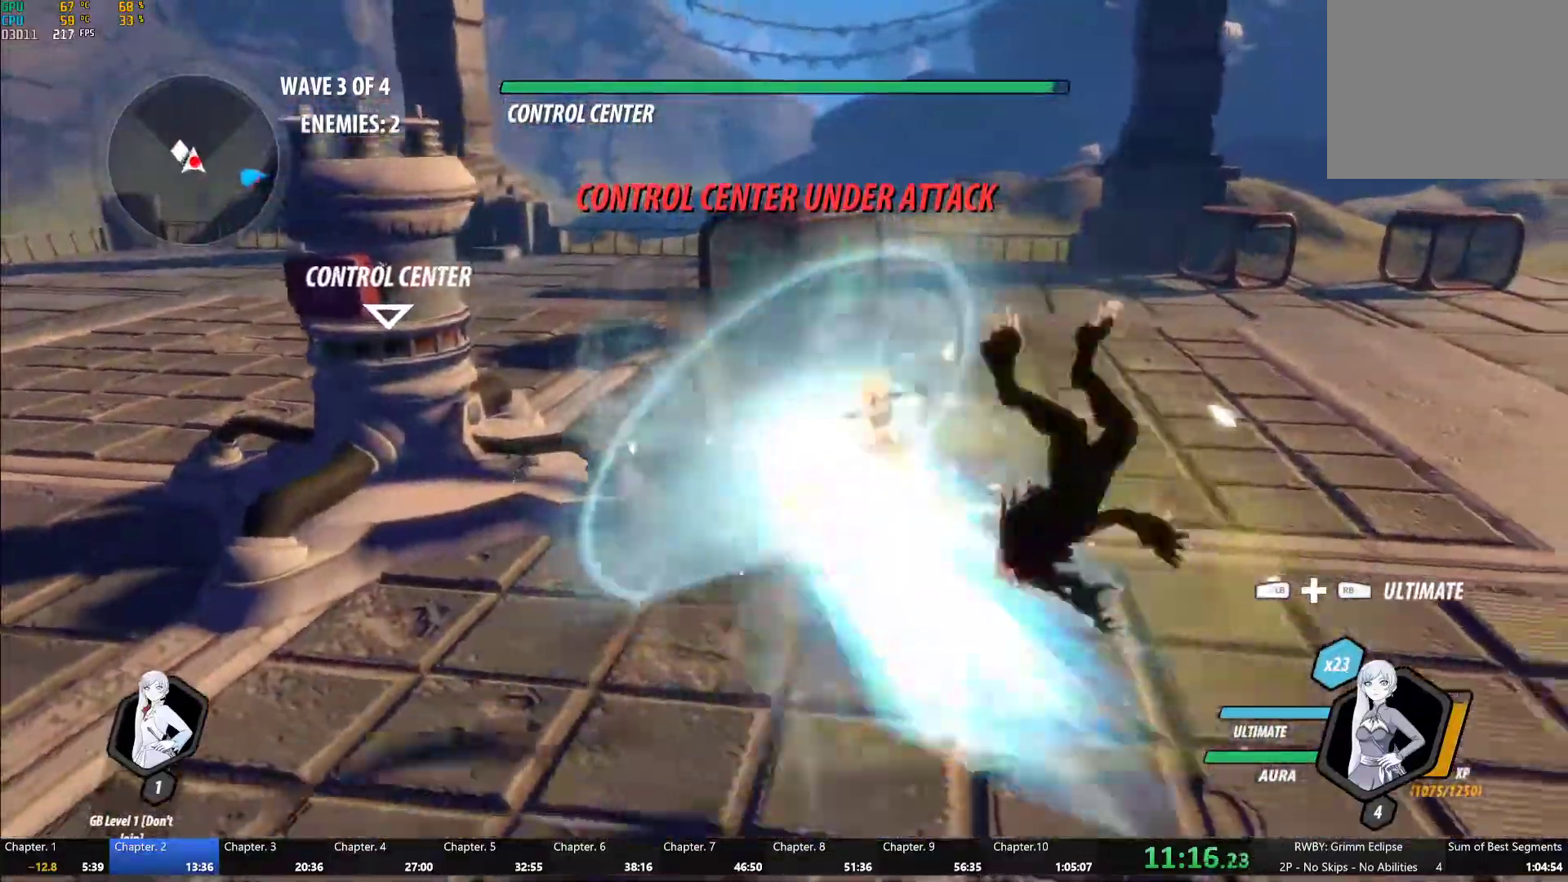
{"dt_ms": 500, "buttons": ["A", "L1"], "left_stick": "down", "right_stick": "center", "events": [[100, "L1", "up"], [150, "left_stick", "center"], [283, "B", "down"], [300, "Y", "up"], [383, "B", "up"], [450, "left_stick", "down"], [483, "A", "down"], [500, "L1", "down"]]}
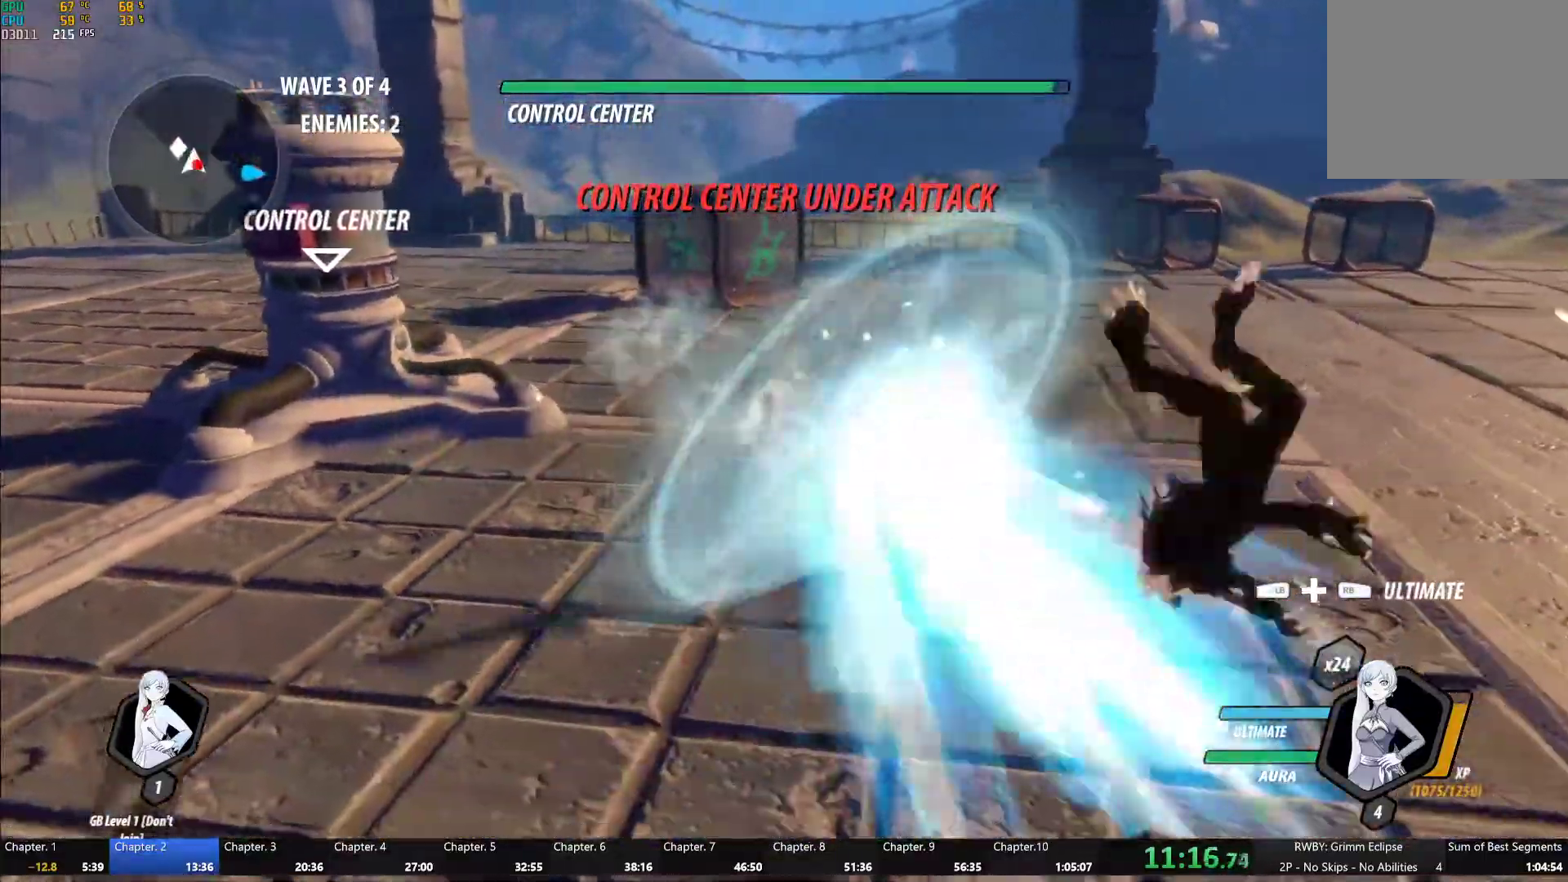
{"dt_ms": 500, "buttons": ["A", "R2"], "left_stick": "right", "right_stick": "center", "events": [[17, "left_stick", "down-right"], [50, "A", "up"], [50, "Y", "down"], [117, "B", "down"], [150, "Y", "up"], [167, "L1", "up"], [200, "B", "up"], [250, "A", "down"], [250, "L1", "down"], [250, "left_stick", "right"], [267, "A", "up"], [300, "Y", "down"], [333, "B", "down"], [367, "Y", "up"], [417, "L1", "up"], [433, "B", "up"], [483, "A", "down"], [500, "R2", "down"]]}
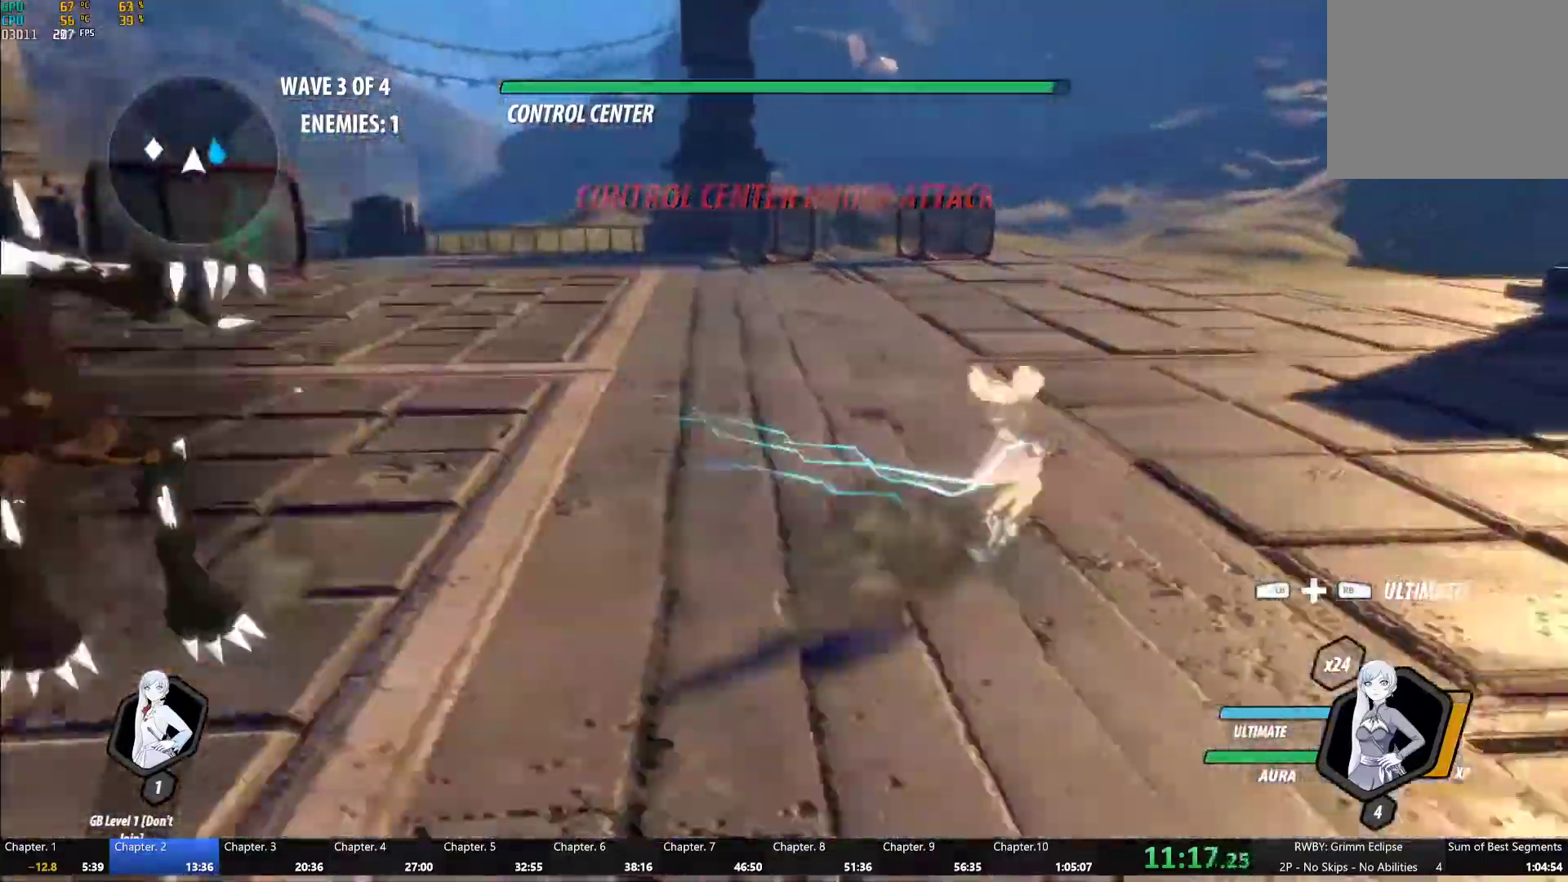
{"dt_ms": 500, "buttons": ["A", "R2"], "left_stick": "right", "right_stick": "center", "events": [[117, "A", "up"], [133, "B", "down"], [167, "R2", "up"], [217, "B", "up"], [250, "A", "down"], [250, "R2", "down"], [333, "A", "up"], [367, "B", "down"], [367, "R2", "up"], [450, "B", "up"], [467, "A", "down"], [467, "R2", "down"]]}
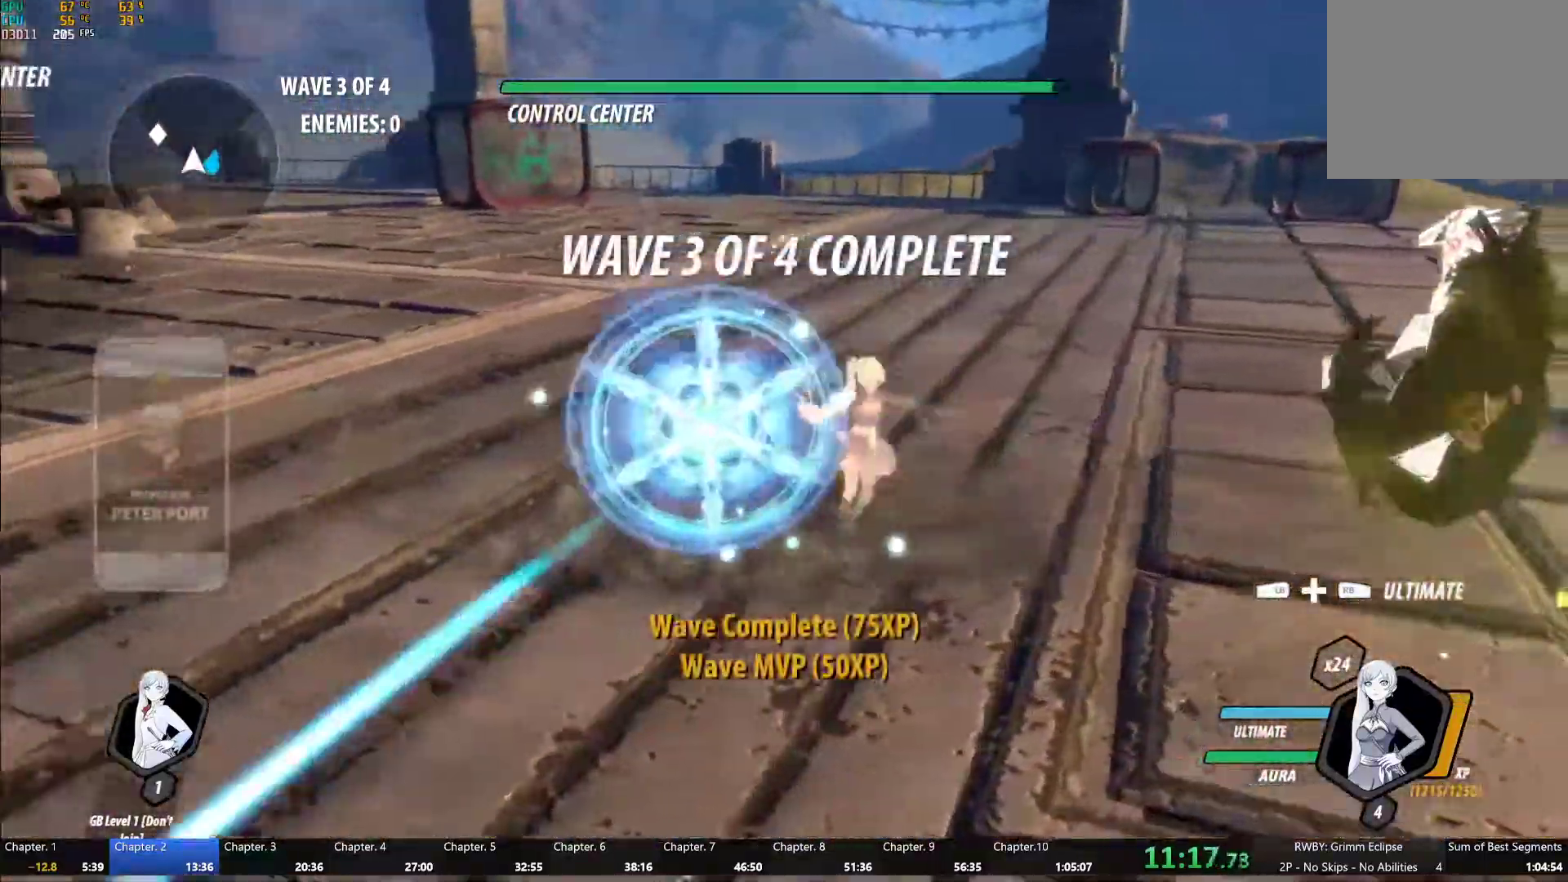
{"dt_ms": 500, "buttons": ["B", "L1"], "left_stick": "left", "right_stick": "center", "events": [[67, "A", "up"], [83, "B", "down"], [83, "R2", "up"], [150, "B", "up"], [183, "A", "down"], [183, "R2", "down"], [267, "A", "up"], [300, "B", "down"], [317, "R2", "up"], [317, "left_stick", "center"], [350, "B", "up"], [383, "A", "down"], [383, "left_stick", "left"], [433, "L1", "down"], [450, "A", "up"], [450, "Y", "down"], [483, "B", "down"], [500, "Y", "up"]]}
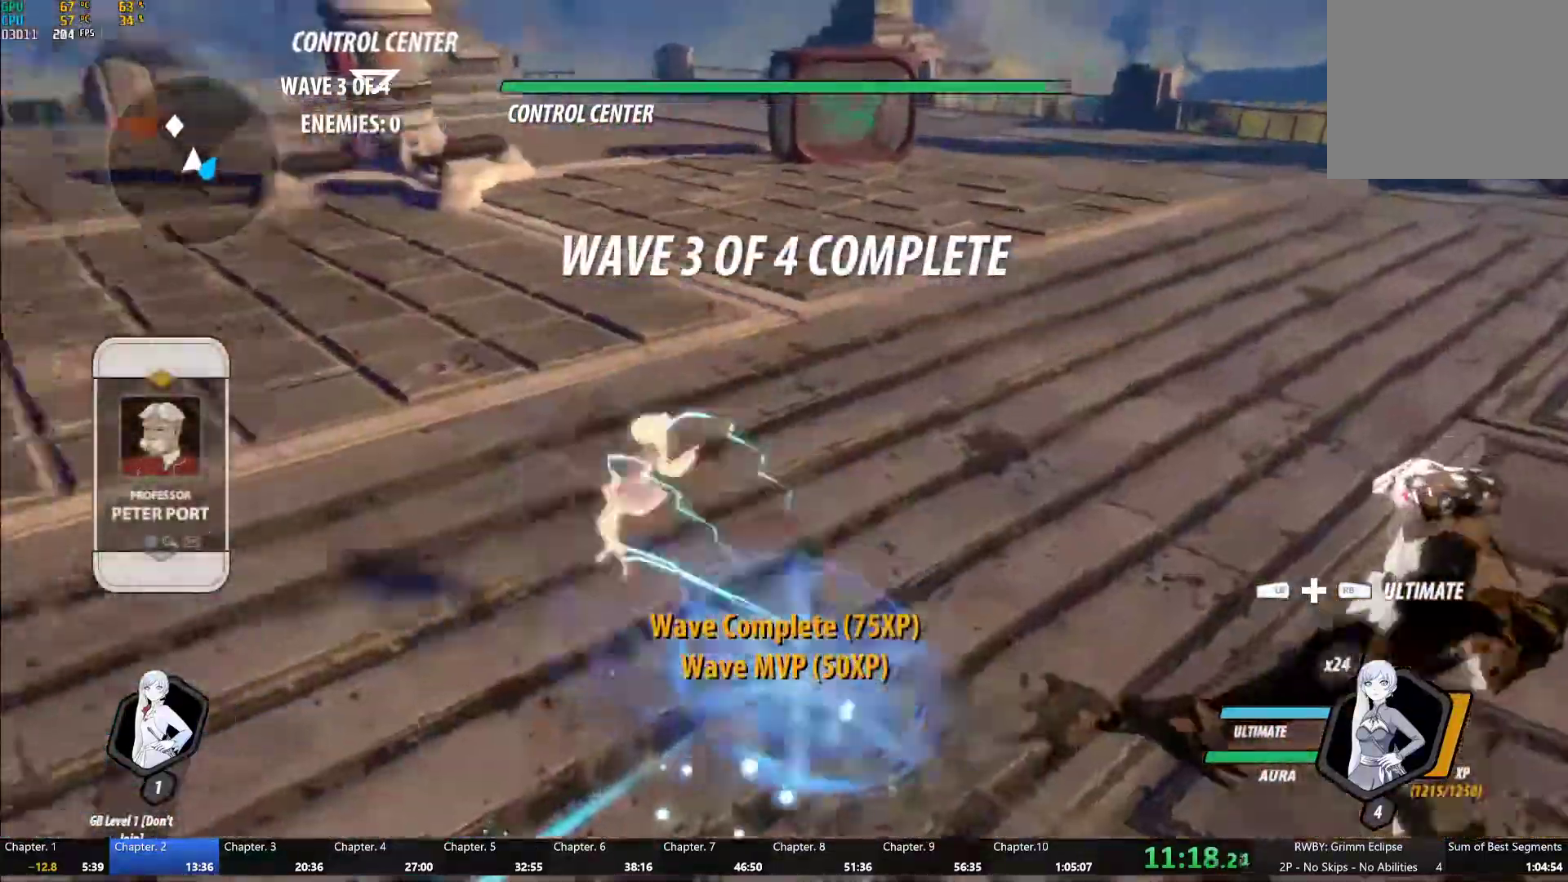
{"dt_ms": 500, "buttons": ["Y", "L1"], "left_stick": "up-left", "right_stick": "center", "events": [[50, "L1", "up"], [67, "A", "down"], [67, "B", "up"], [133, "L1", "down"], [150, "A", "up"], [150, "Y", "down"], [183, "B", "down"], [200, "Y", "up"], [250, "B", "up"], [250, "L1", "up"], [283, "A", "down"], [300, "A", "up"], [300, "L1", "down"], [300, "Y", "down"], [350, "B", "down"], [367, "Y", "up"], [367, "left_stick", "up-left"], [417, "B", "up"], [417, "L1", "up"], [467, "L1", "down"], [467, "Y", "down"]]}
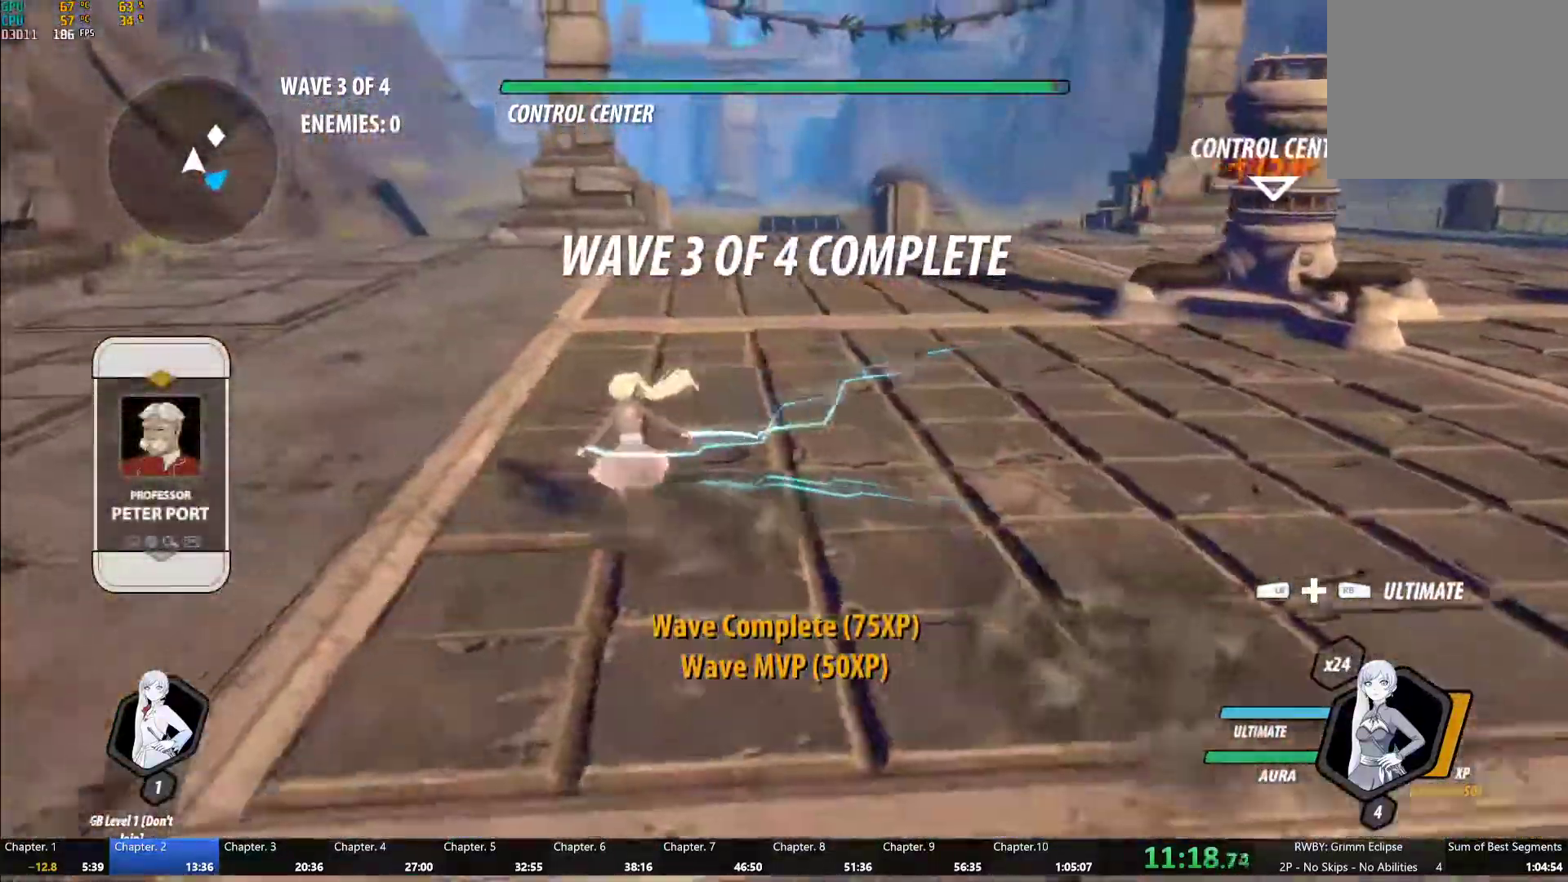
{"dt_ms": 500, "buttons": [], "left_stick": "up-left", "right_stick": "center", "events": [[33, "B", "down"], [33, "Y", "up"], [83, "B", "up"], [83, "L1", "up"], [133, "A", "down"], [167, "A", "up"], [167, "L1", "down"], [183, "B", "down"], [183, "Y", "down"], [233, "Y", "up"], [283, "B", "up"], [300, "L1", "up"], [350, "right_stick", "down-left"], [500, "right_stick", "center"]]}
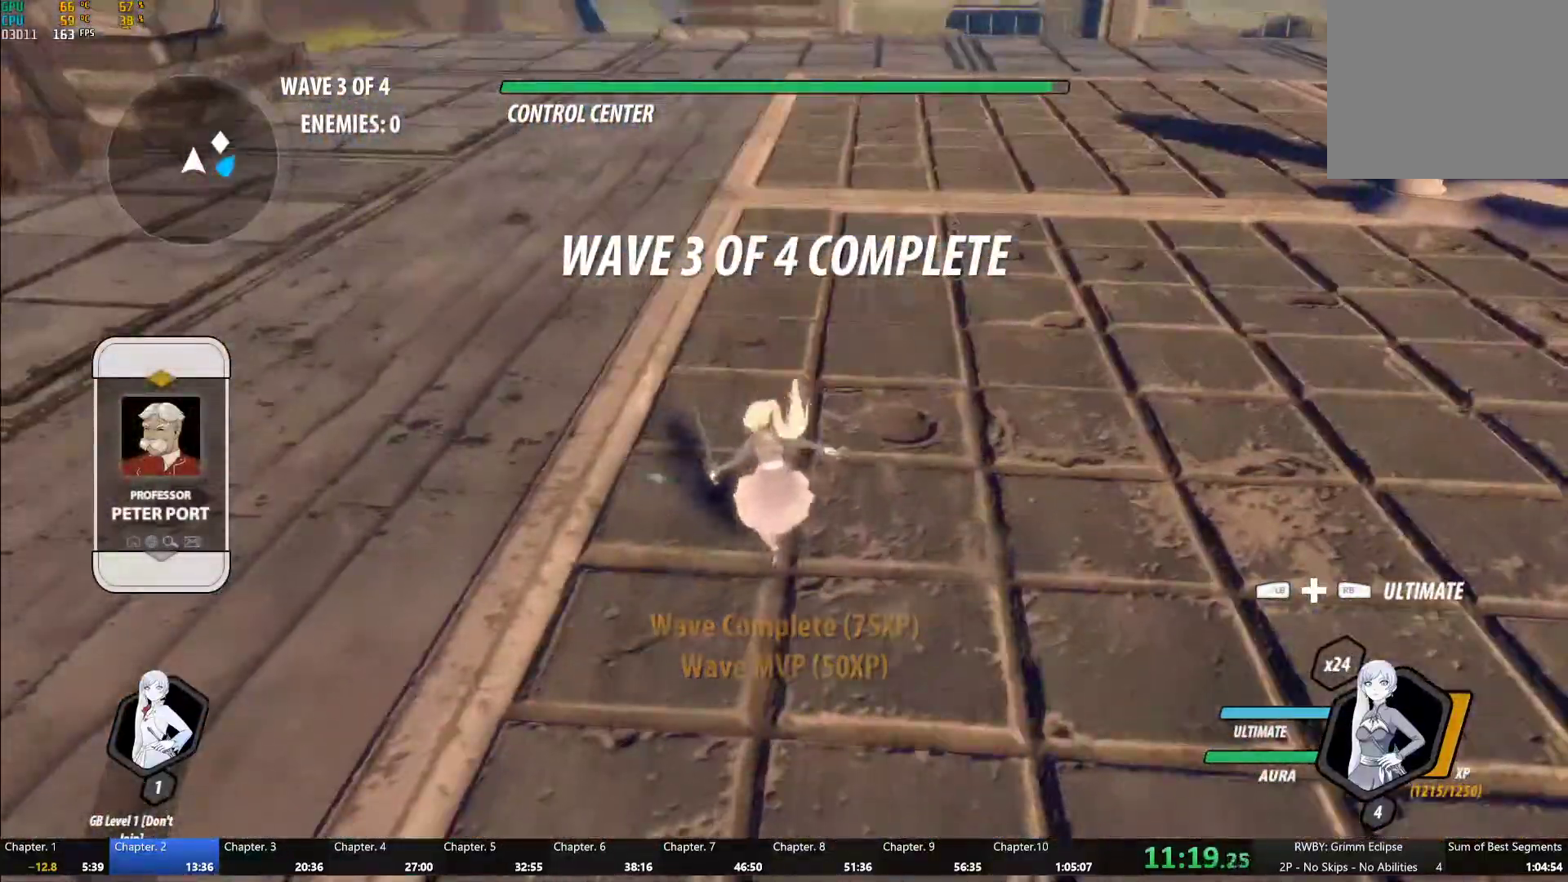
{"dt_ms": 500, "buttons": [], "left_stick": "up-left", "right_stick": "center", "events": [[133, "A", "down"], [167, "L1", "down"], [183, "A", "up"], [183, "Y", "down"], [217, "B", "down"], [233, "Y", "up"], [283, "L1", "up"], [300, "B", "up"], [350, "A", "down"], [367, "L1", "down"], [383, "A", "up"], [400, "Y", "down"], [433, "B", "down"], [450, "Y", "up"], [483, "B", "up"], [483, "L1", "up"]]}
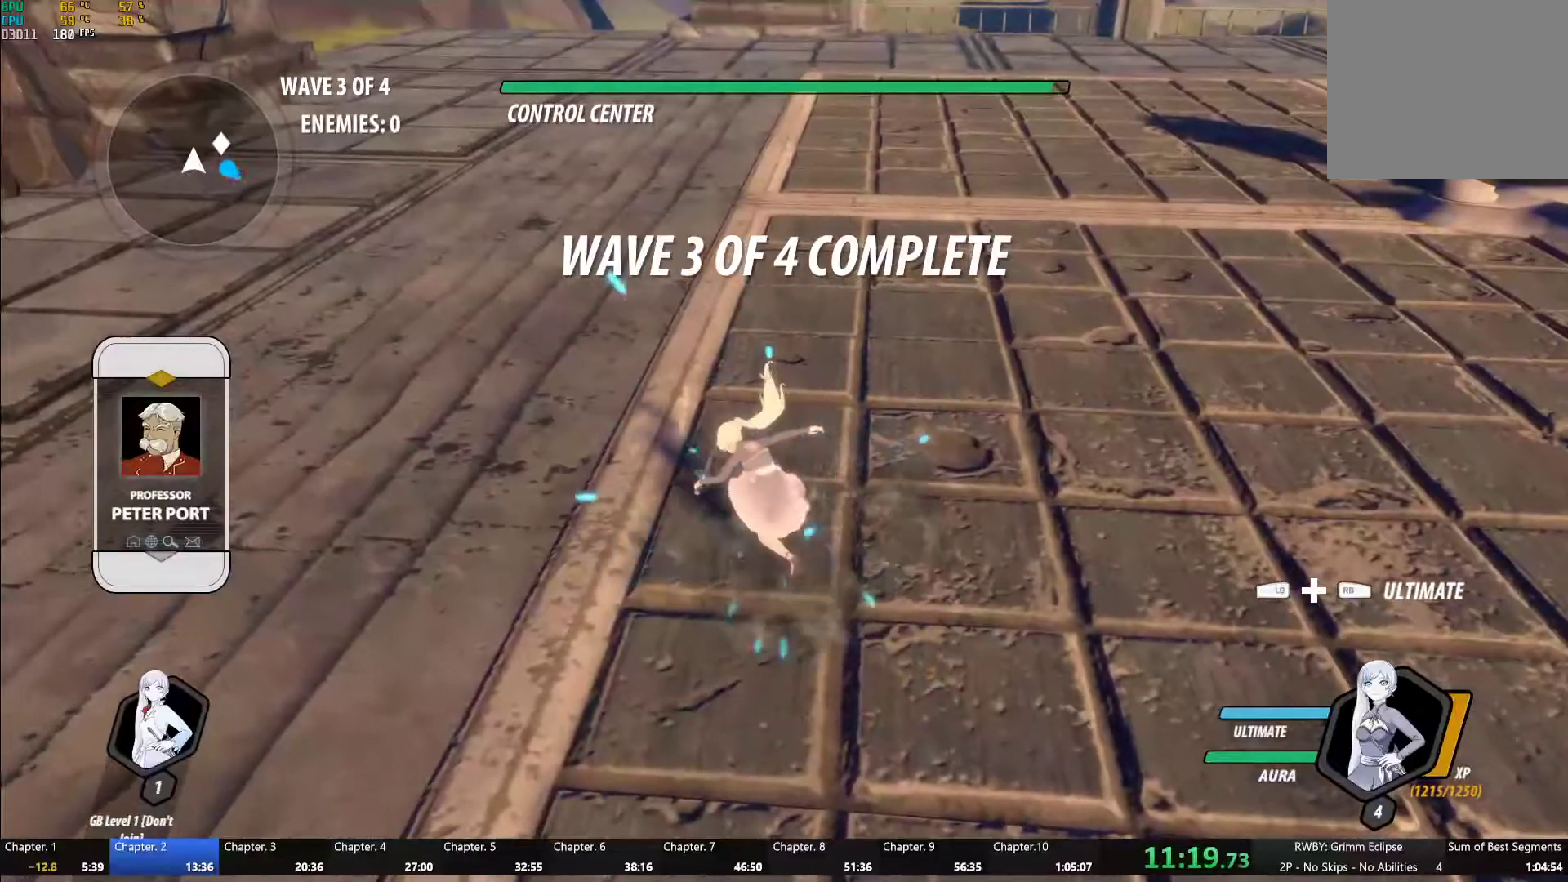
{"dt_ms": 500, "buttons": ["B", "L1"], "left_stick": "up-left", "right_stick": "center", "events": [[350, "A", "down"], [367, "L1", "down"], [417, "A", "up"], [433, "Y", "down"], [450, "B", "down"], [467, "Y", "up"]]}
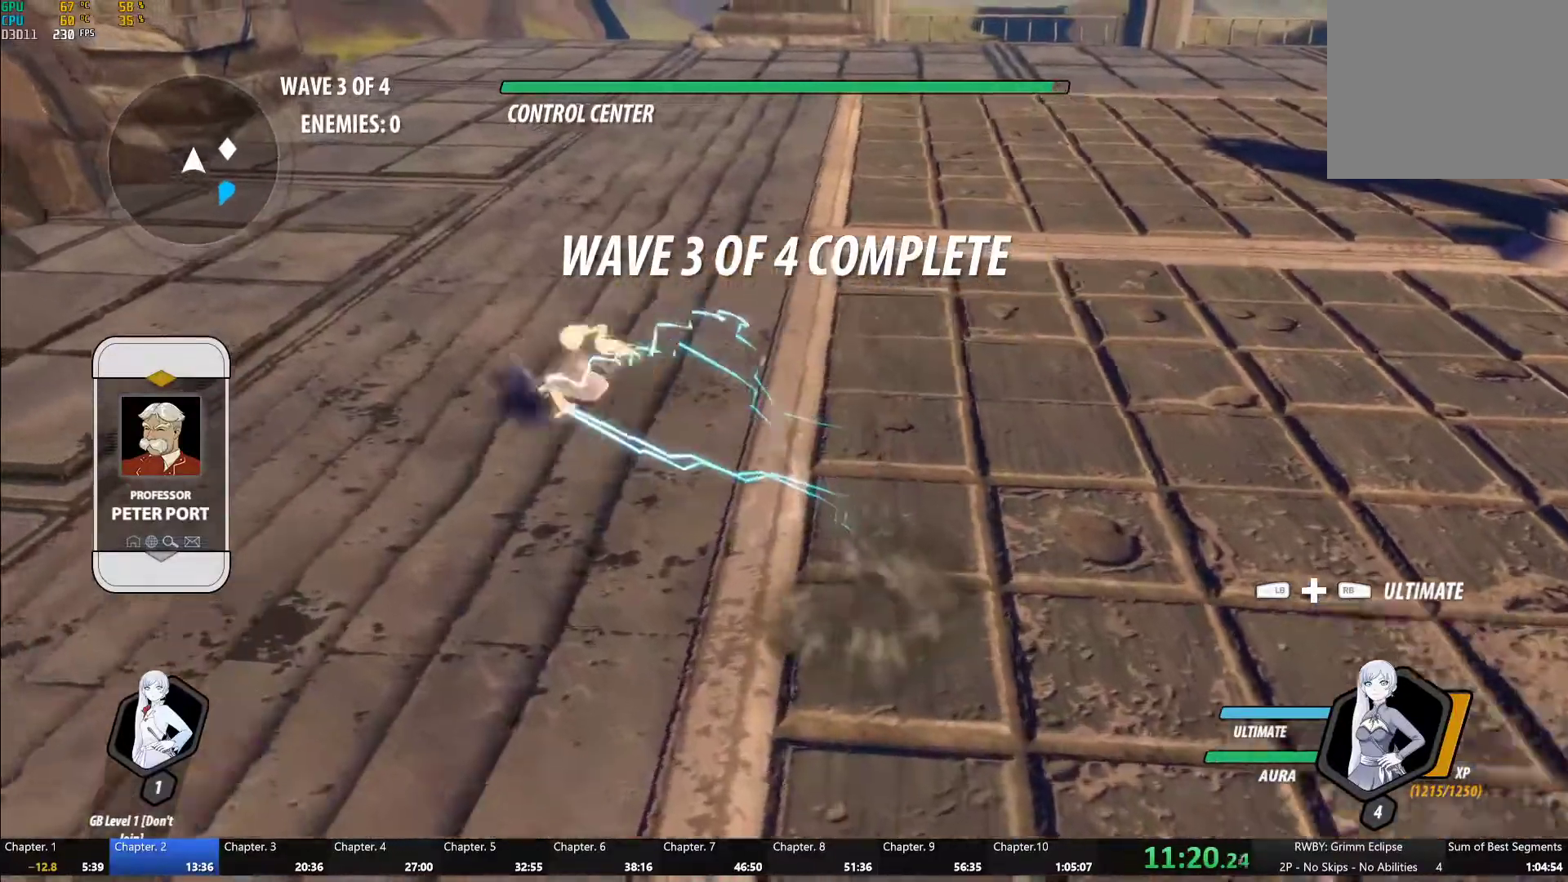
{"dt_ms": 500, "buttons": ["L1"], "left_stick": "up", "right_stick": "center"}
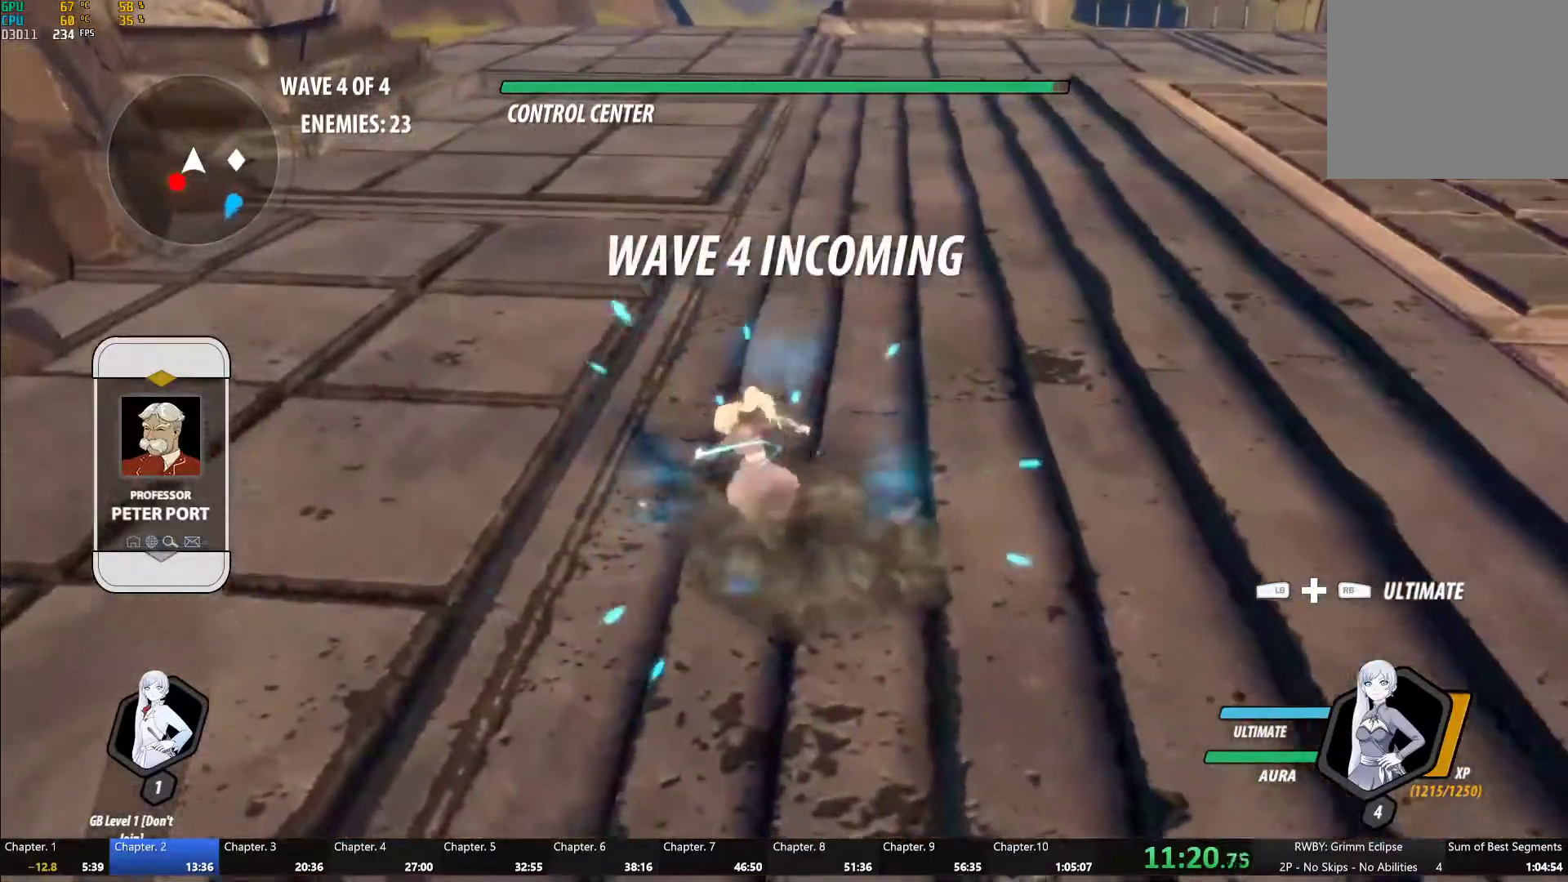
{"dt_ms": 500, "buttons": ["A"], "left_stick": "down-left", "right_stick": "center", "events": [[33, "Y", "down"], [50, "B", "down"], [83, "Y", "up"], [133, "B", "up"], [133, "L1", "up"], [233, "left_stick", "center"], [450, "left_stick", "down-left"], [483, "A", "down"]]}
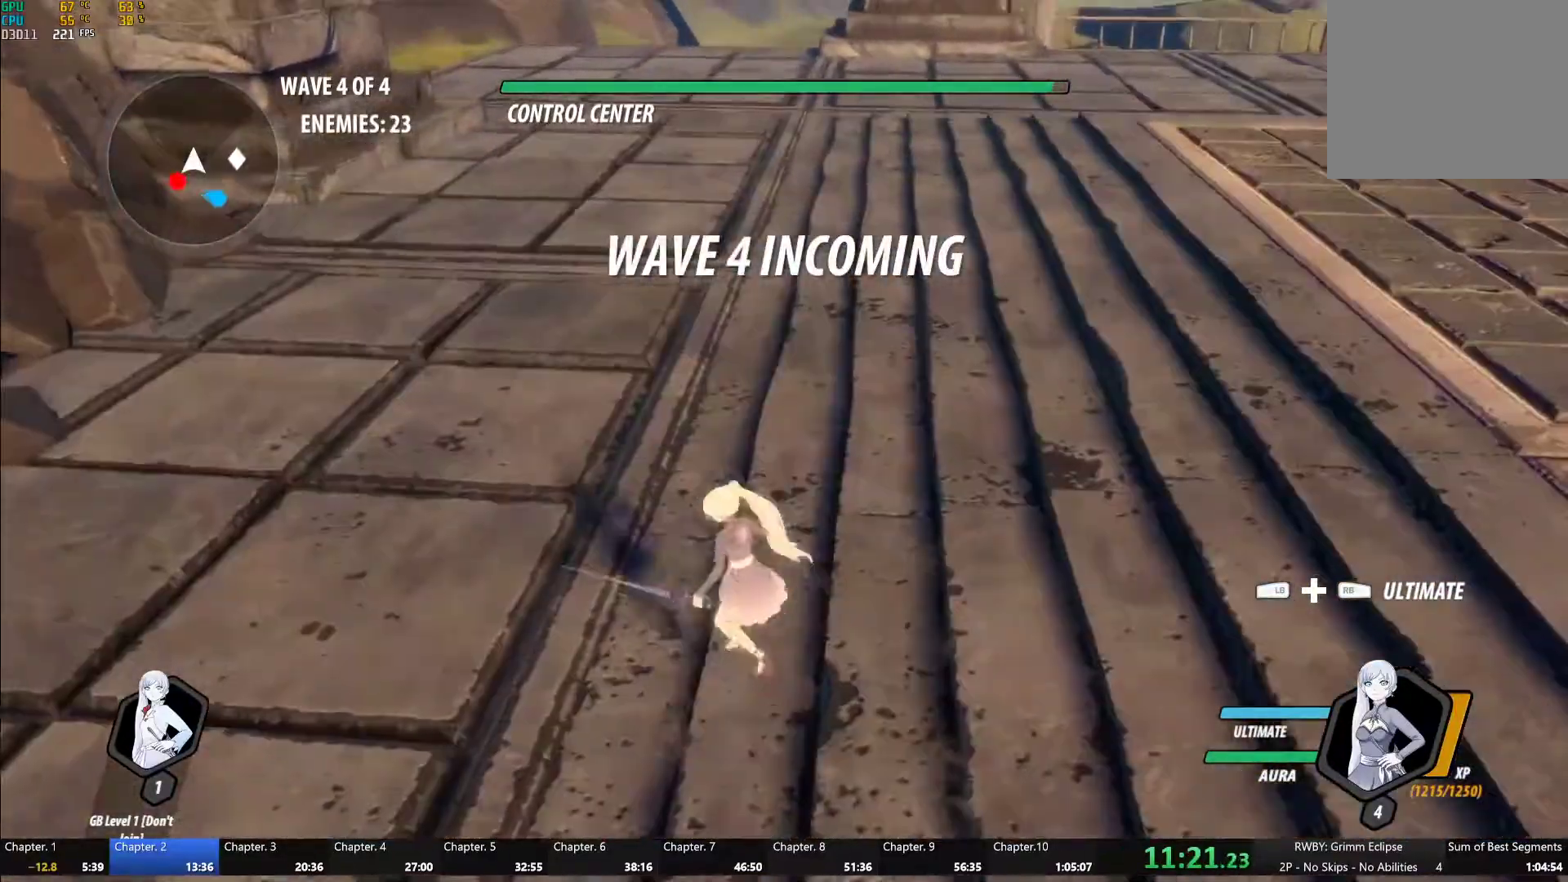
{"dt_ms": 500, "buttons": ["Y"], "left_stick": "center", "right_stick": "center", "events": [[17, "L1", "down"], [50, "A", "up"], [50, "Y", "down"], [117, "B", "down"], [117, "L1", "up"], [133, "Y", "up"], [217, "B", "up"], [250, "A", "down"], [250, "L1", "down"], [300, "A", "up"], [300, "Y", "down"], [350, "L1", "up"], [383, "left_stick", "center"], [433, "L2", "down"], [500, "L2", "up"]]}